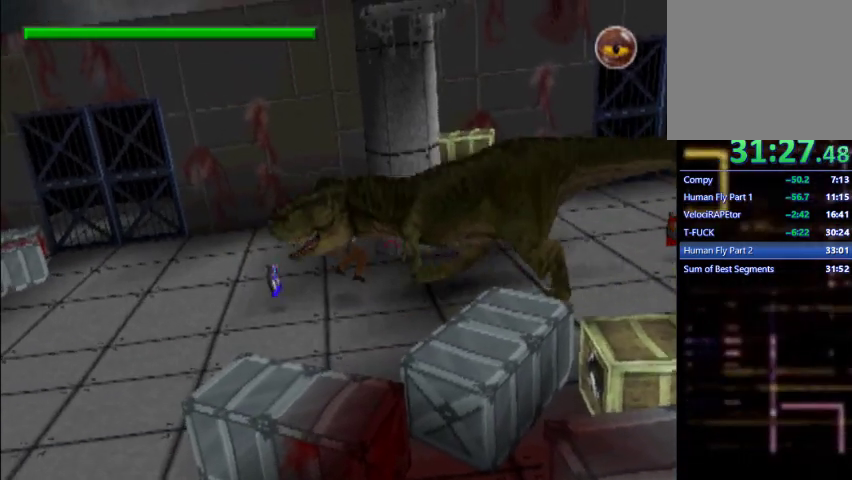
Gameplay with a controller (PlayStation layout); each line is a JSON object with the inputs held at the frame after it (dt_ms = milliseconds from this image to that frame). "events" lists button and stick changes between this image and that frame as [ms after this image, input, new state], when the widget could be followed in between. Not read: L3 R3 right_stick.
{"dt_ms": 500, "buttons": ["L1"], "left_stick": "center", "events": [[167, "DPAD_LEFT", "down"], [433, "DPAD_LEFT", "up"]]}
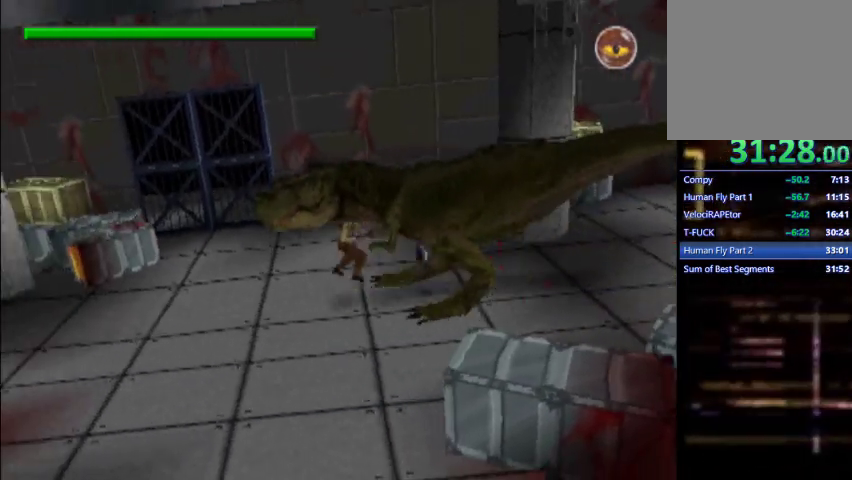
{"dt_ms": 500, "buttons": ["L1"], "left_stick": "center", "events": [[433, "DPAD_LEFT", "down"], [500, "DPAD_LEFT", "up"]]}
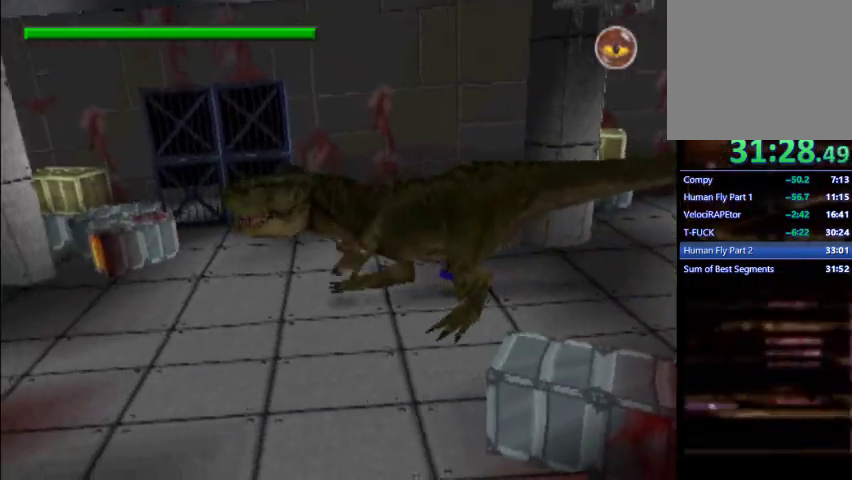
{"dt_ms": 500, "buttons": ["L1", "DPAD_LEFT"], "left_stick": "center", "events": [[500, "DPAD_LEFT", "down"]]}
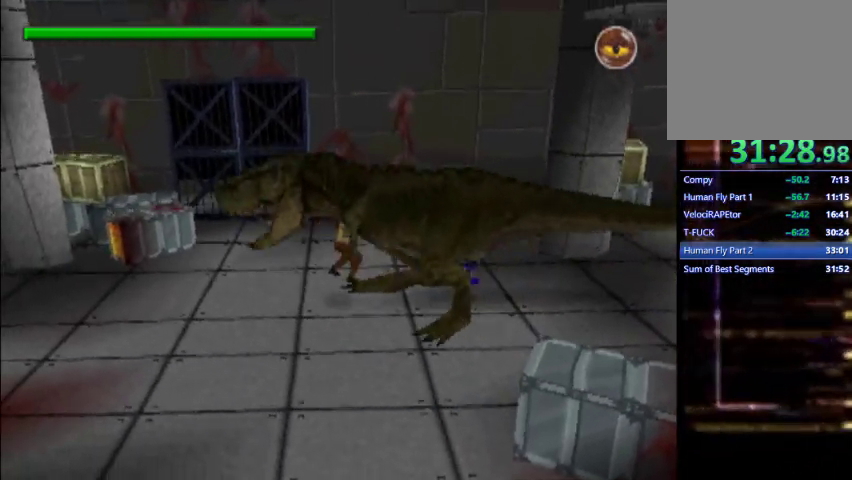
{"dt_ms": 500, "buttons": ["L1"], "left_stick": "center", "events": [[67, "DPAD_LEFT", "up"]]}
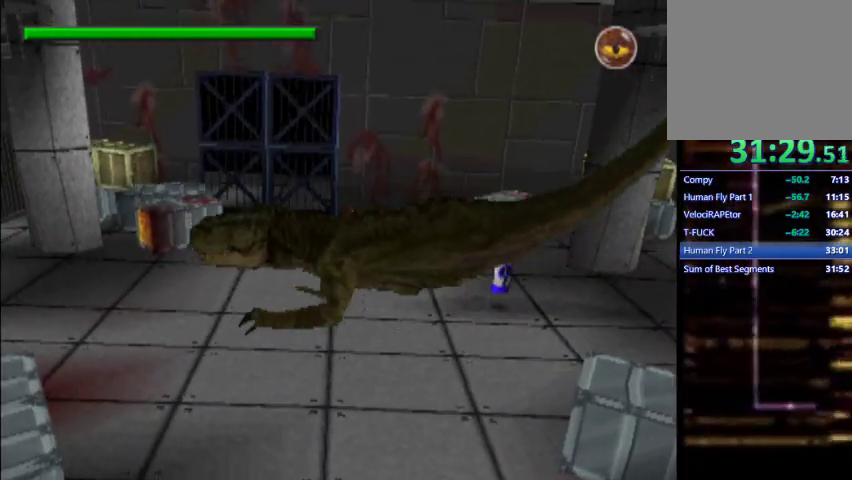
{"dt_ms": 500, "buttons": ["L1"], "left_stick": "center", "events": [[367, "L1", "up"], [433, "L1", "down"]]}
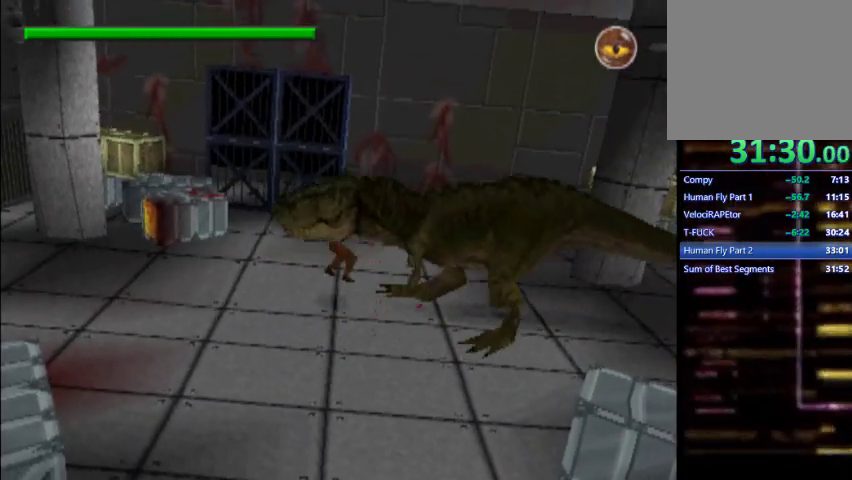
{"dt_ms": 500, "buttons": ["L1"], "left_stick": "center", "events": []}
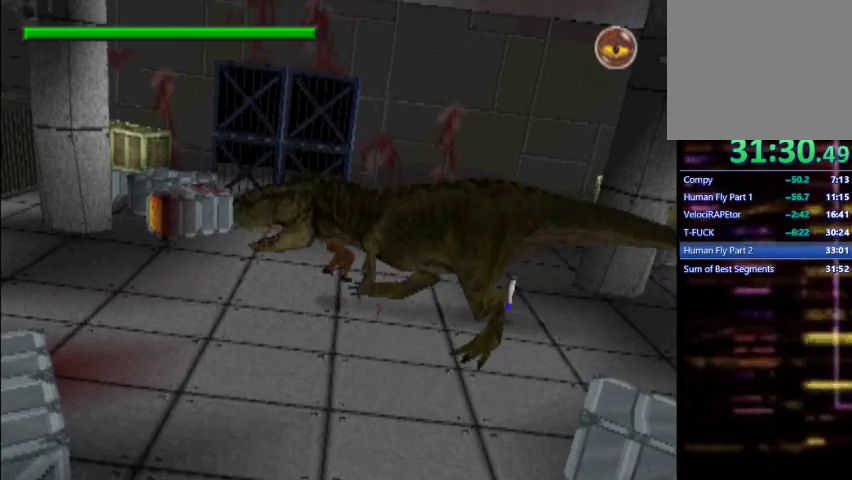
{"dt_ms": 500, "buttons": ["L1"], "left_stick": "center", "events": [[33, "DPAD_LEFT", "down"], [400, "DPAD_LEFT", "up"]]}
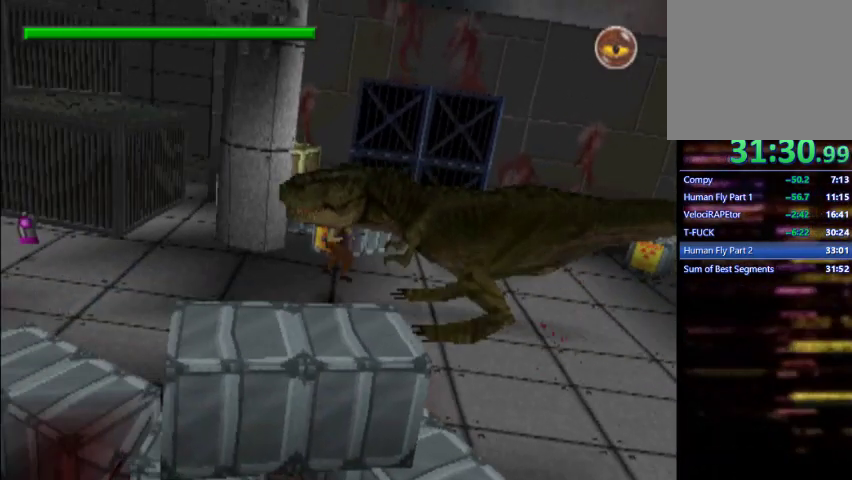
{"dt_ms": 500, "buttons": ["L1"], "left_stick": "center", "events": [[33, "DPAD_LEFT", "down"], [100, "DPAD_LEFT", "up"], [433, "DPAD_RIGHT", "down"], [467, "DPAD_RIGHT", "up"]]}
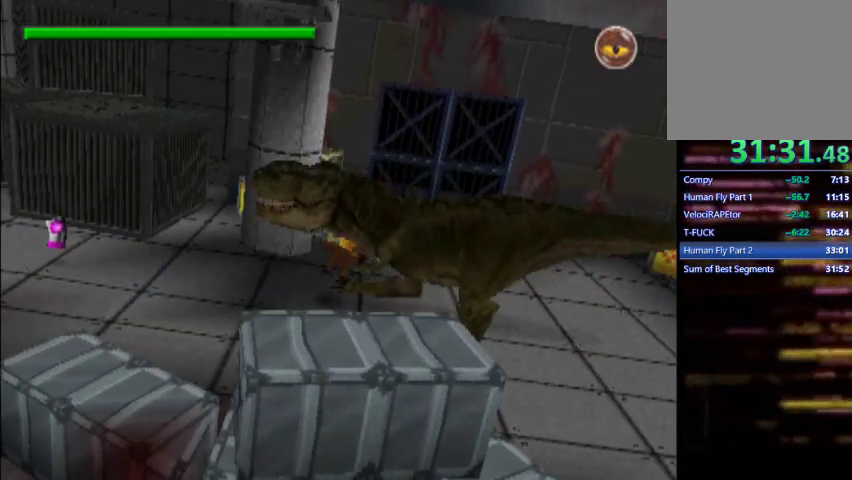
{"dt_ms": 500, "buttons": ["L1"], "left_stick": "center", "events": []}
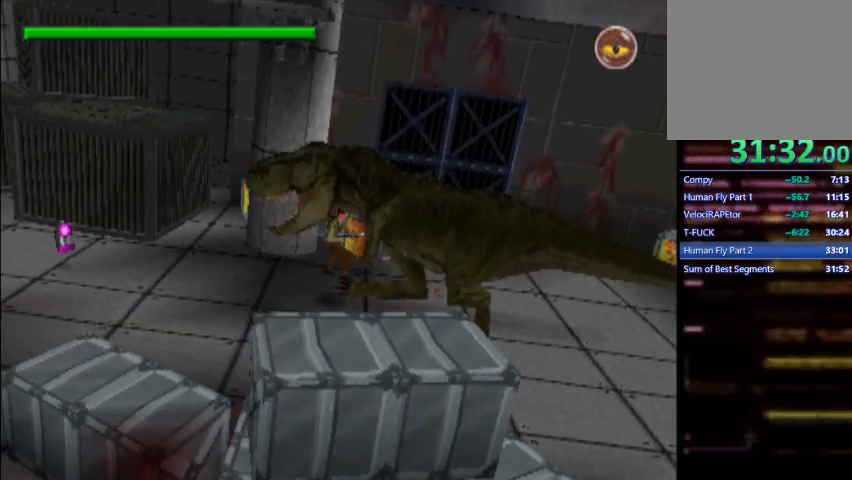
{"dt_ms": 500, "buttons": ["L1"], "left_stick": "center", "events": [[67, "DPAD_LEFT", "down"], [100, "DPAD_LEFT", "up"]]}
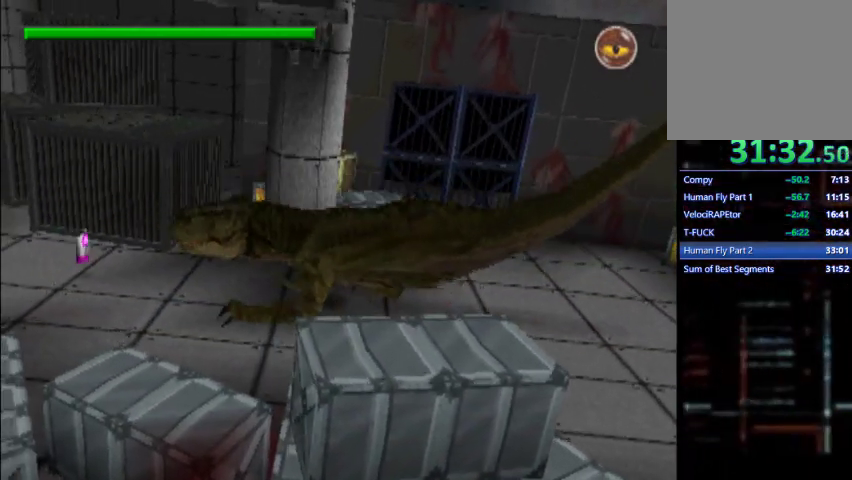
{"dt_ms": 500, "buttons": ["L1"], "left_stick": "center", "events": []}
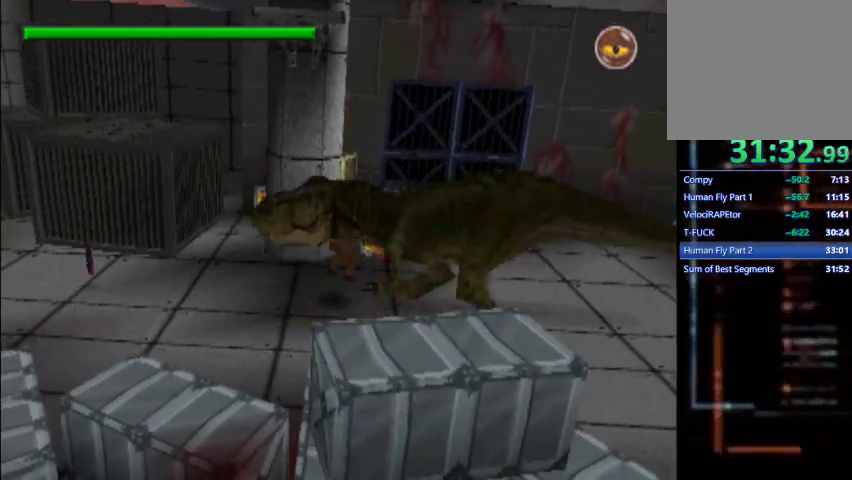
{"dt_ms": 500, "buttons": ["L1"], "left_stick": "center", "events": [[200, "DPAD_LEFT", "down"], [300, "DPAD_LEFT", "up"]]}
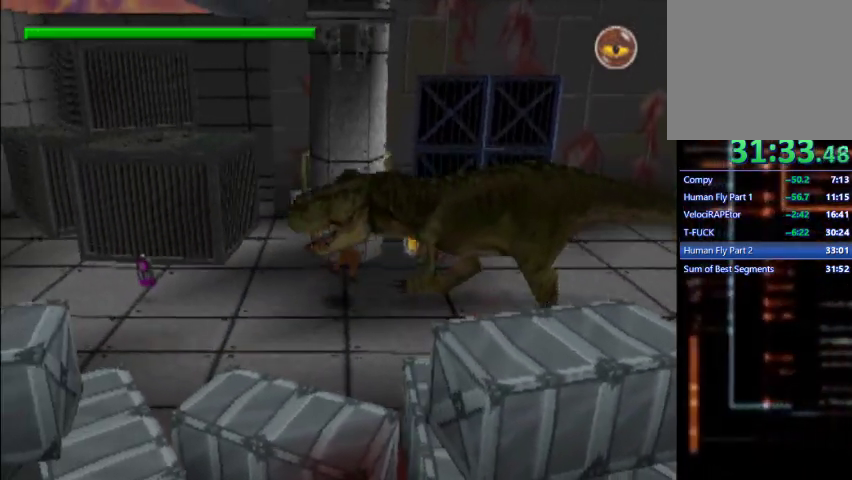
{"dt_ms": 500, "buttons": ["L1"], "left_stick": "center", "events": [[167, "DPAD_LEFT", "down"], [433, "DPAD_LEFT", "up"]]}
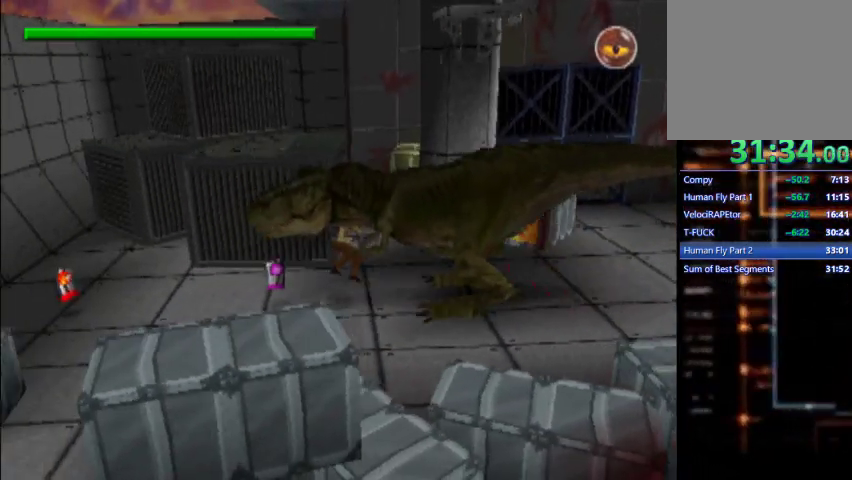
{"dt_ms": 500, "buttons": ["L1"], "left_stick": "center", "events": [[133, "DPAD_LEFT", "down"], [233, "DPAD_LEFT", "up"], [433, "DPAD_LEFT", "down"], [467, "DPAD_LEFT", "up"]]}
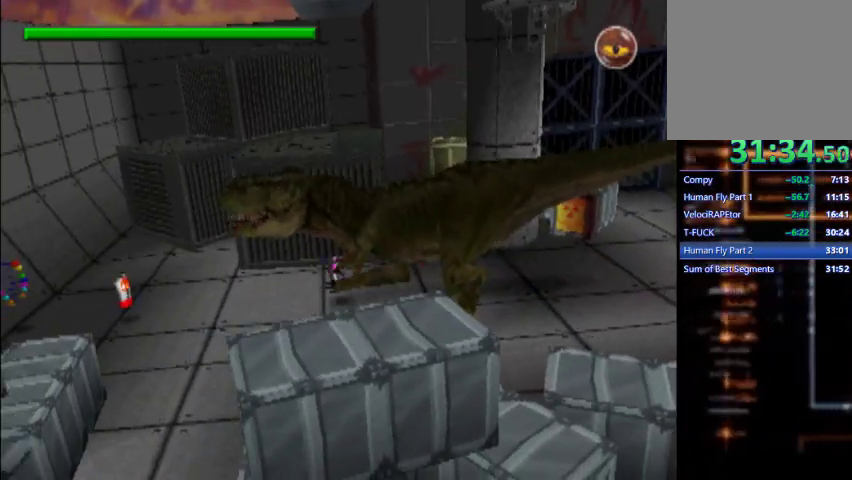
{"dt_ms": 500, "buttons": ["L1"], "left_stick": "center", "events": [[167, "DPAD_LEFT", "down"], [233, "DPAD_LEFT", "up"], [400, "DPAD_LEFT", "down"], [500, "DPAD_LEFT", "up"]]}
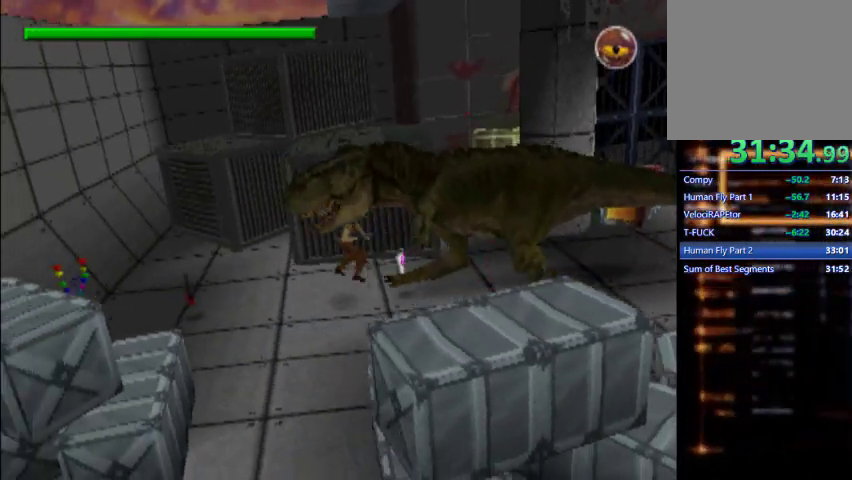
{"dt_ms": 500, "buttons": ["L1"], "left_stick": "center", "events": []}
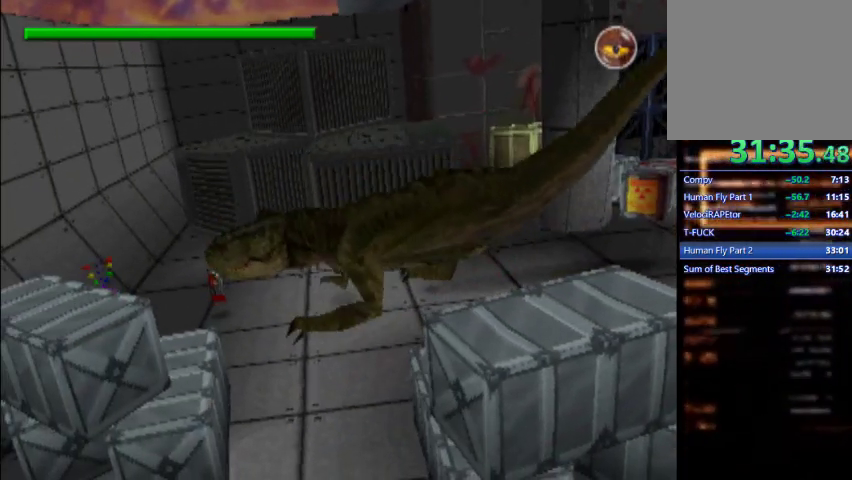
{"dt_ms": 500, "buttons": ["L1"], "left_stick": "center", "events": []}
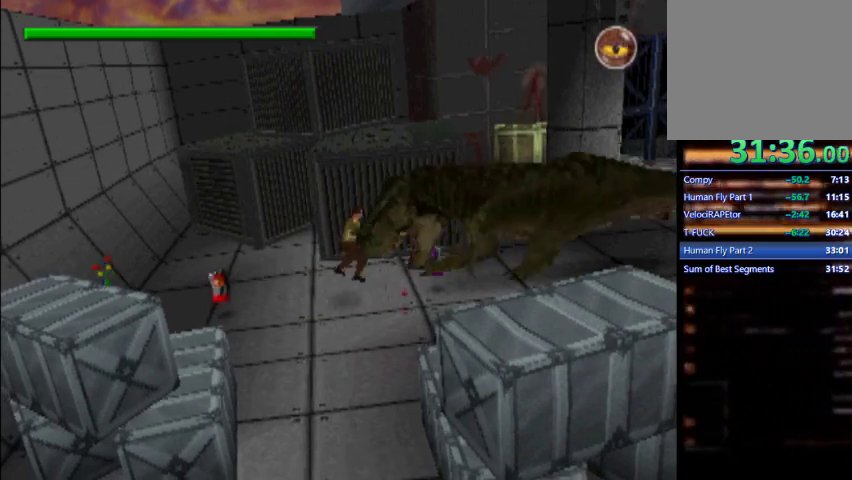
{"dt_ms": 1000, "buttons": ["DPAD_RIGHT"], "left_stick": "center"}
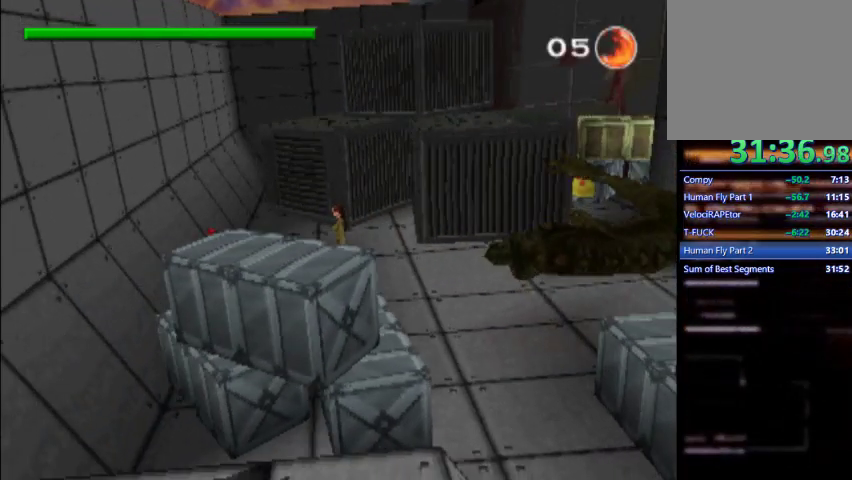
{"dt_ms": 500, "buttons": ["SQUARE"], "left_stick": "center", "events": [[300, "SQUARE", "down"], [367, "DPAD_RIGHT", "up"]]}
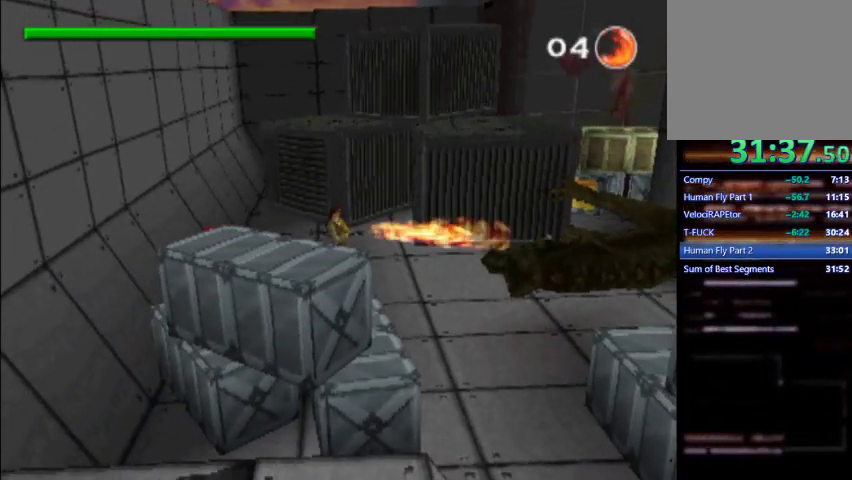
{"dt_ms": 500, "buttons": ["SQUARE"], "left_stick": "center", "events": []}
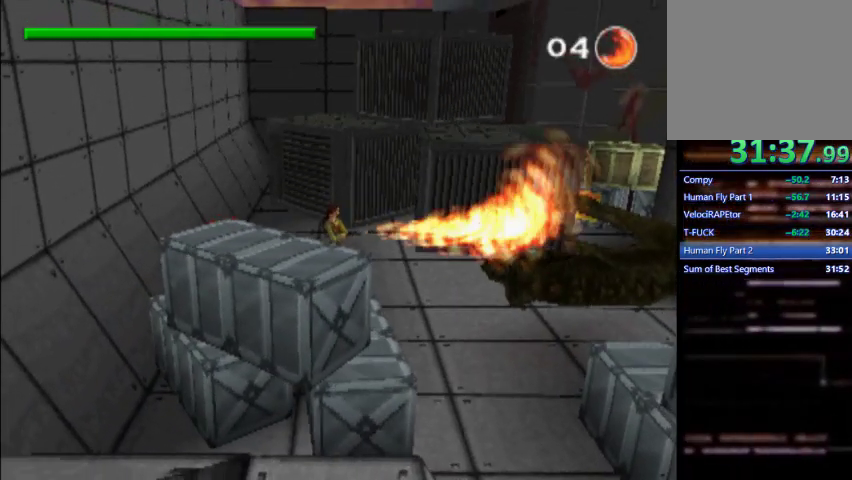
{"dt_ms": 500, "buttons": ["SQUARE"], "left_stick": "center", "events": []}
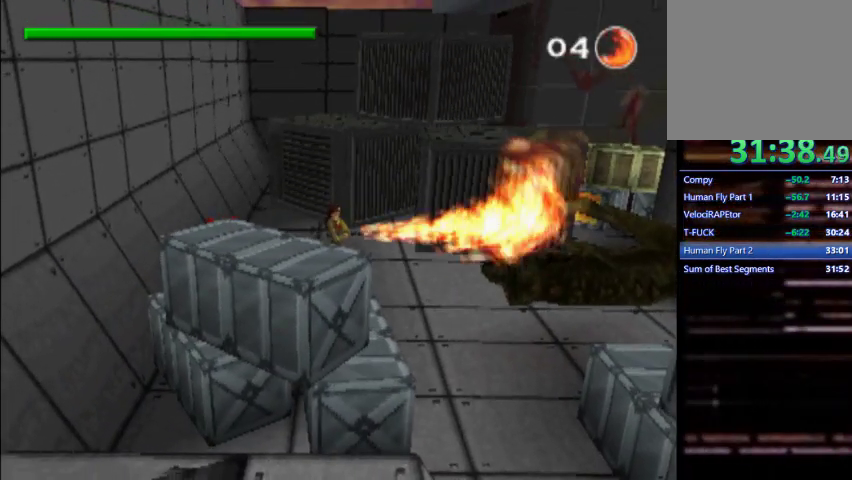
{"dt_ms": 500, "buttons": ["CROSS"], "left_stick": "center", "events": [[267, "SQUARE", "up"], [300, "CROSS", "down"]]}
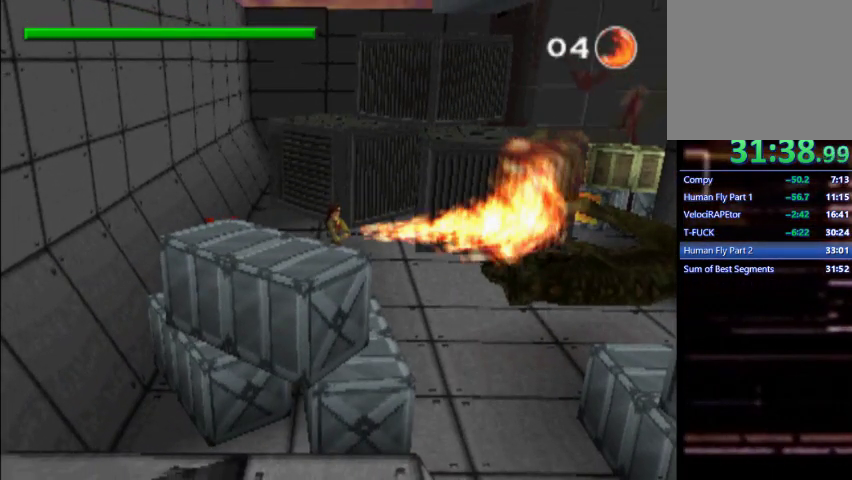
{"dt_ms": 500, "buttons": ["CROSS"], "left_stick": "center", "events": []}
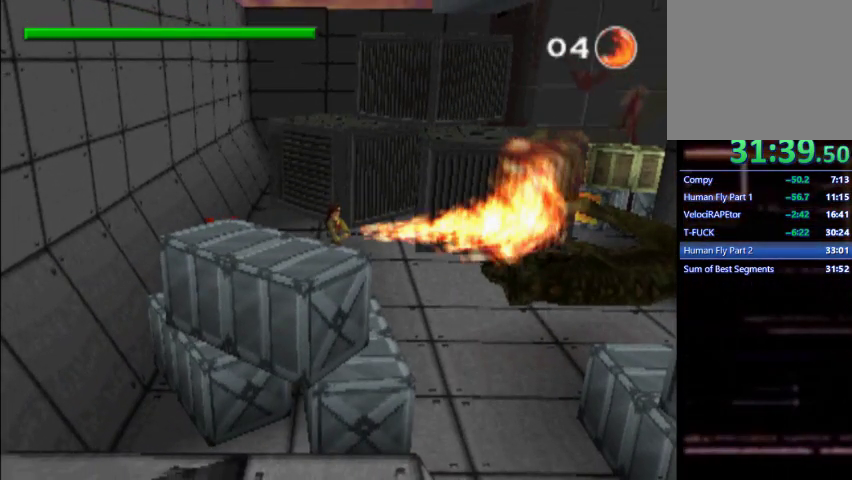
{"dt_ms": 500, "buttons": ["CROSS"], "left_stick": "center", "events": []}
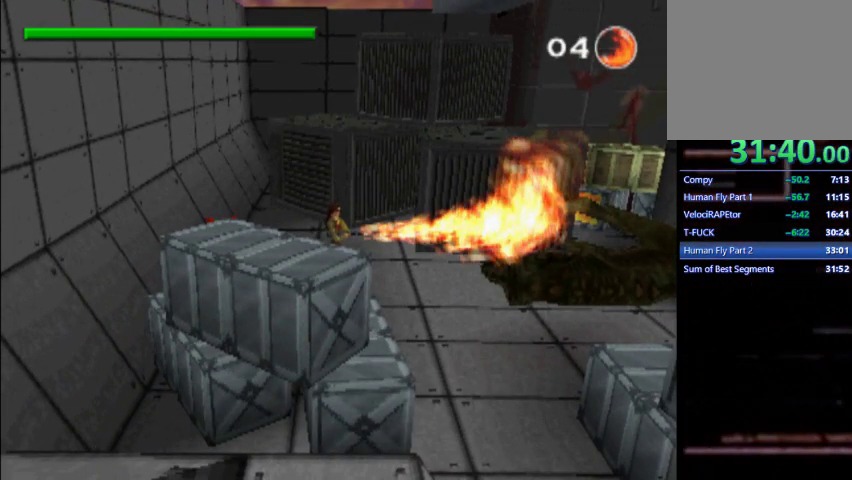
{"dt_ms": 500, "buttons": ["CROSS"], "left_stick": "center", "events": []}
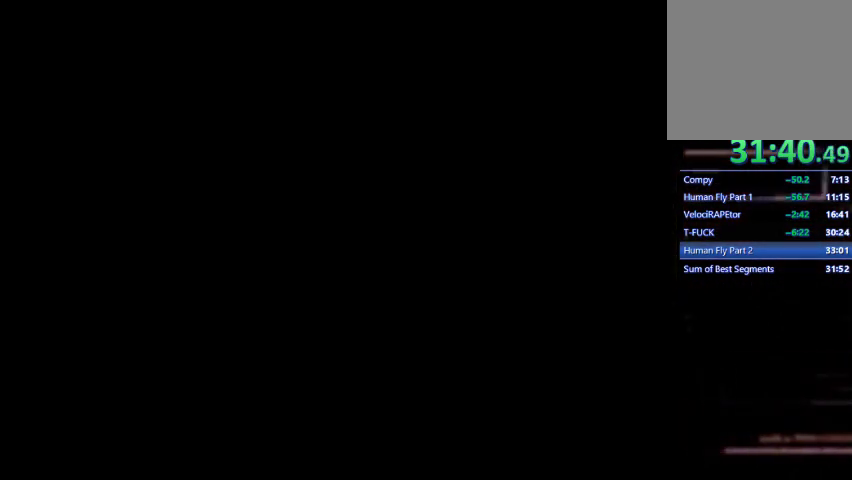
{"dt_ms": 500, "buttons": ["CROSS"], "left_stick": "center", "events": []}
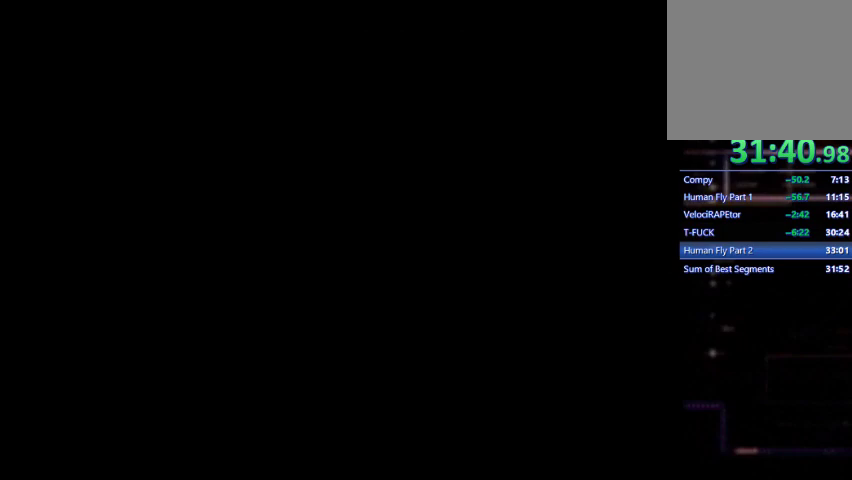
{"dt_ms": 500, "buttons": ["CROSS"], "left_stick": "center", "events": []}
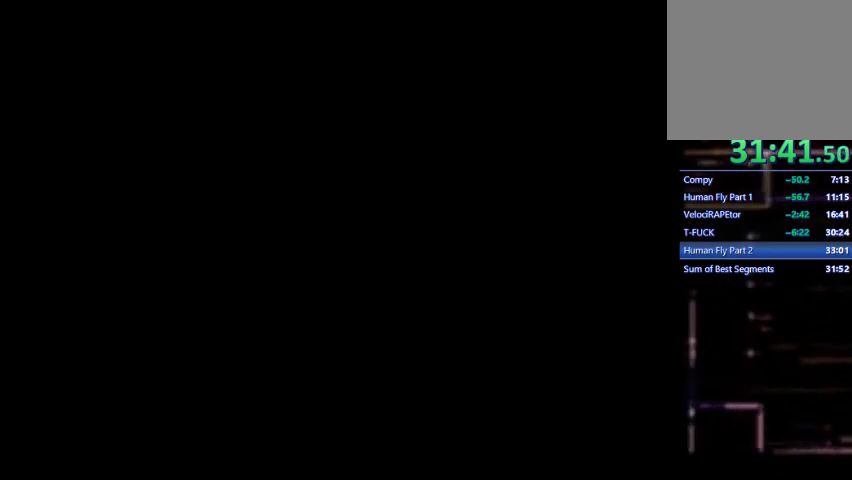
{"dt_ms": 500, "buttons": ["CROSS"], "left_stick": "center", "events": []}
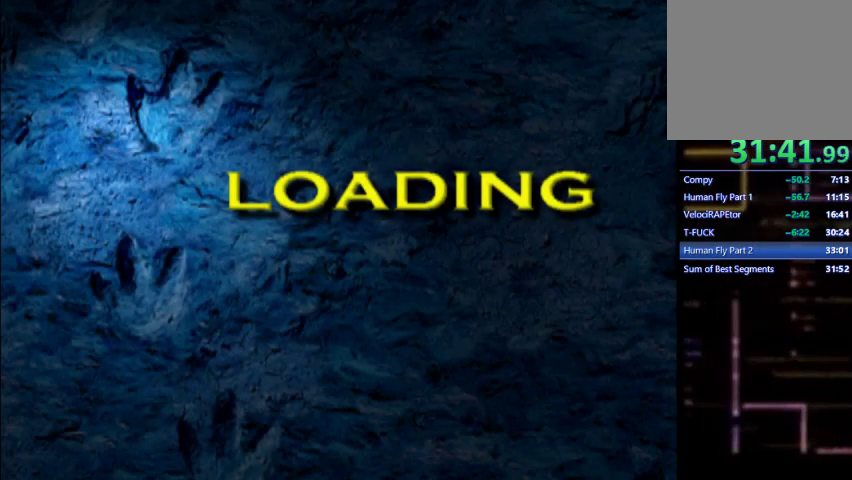
{"dt_ms": 500, "buttons": [], "left_stick": "center", "events": [[400, "CROSS", "up"]]}